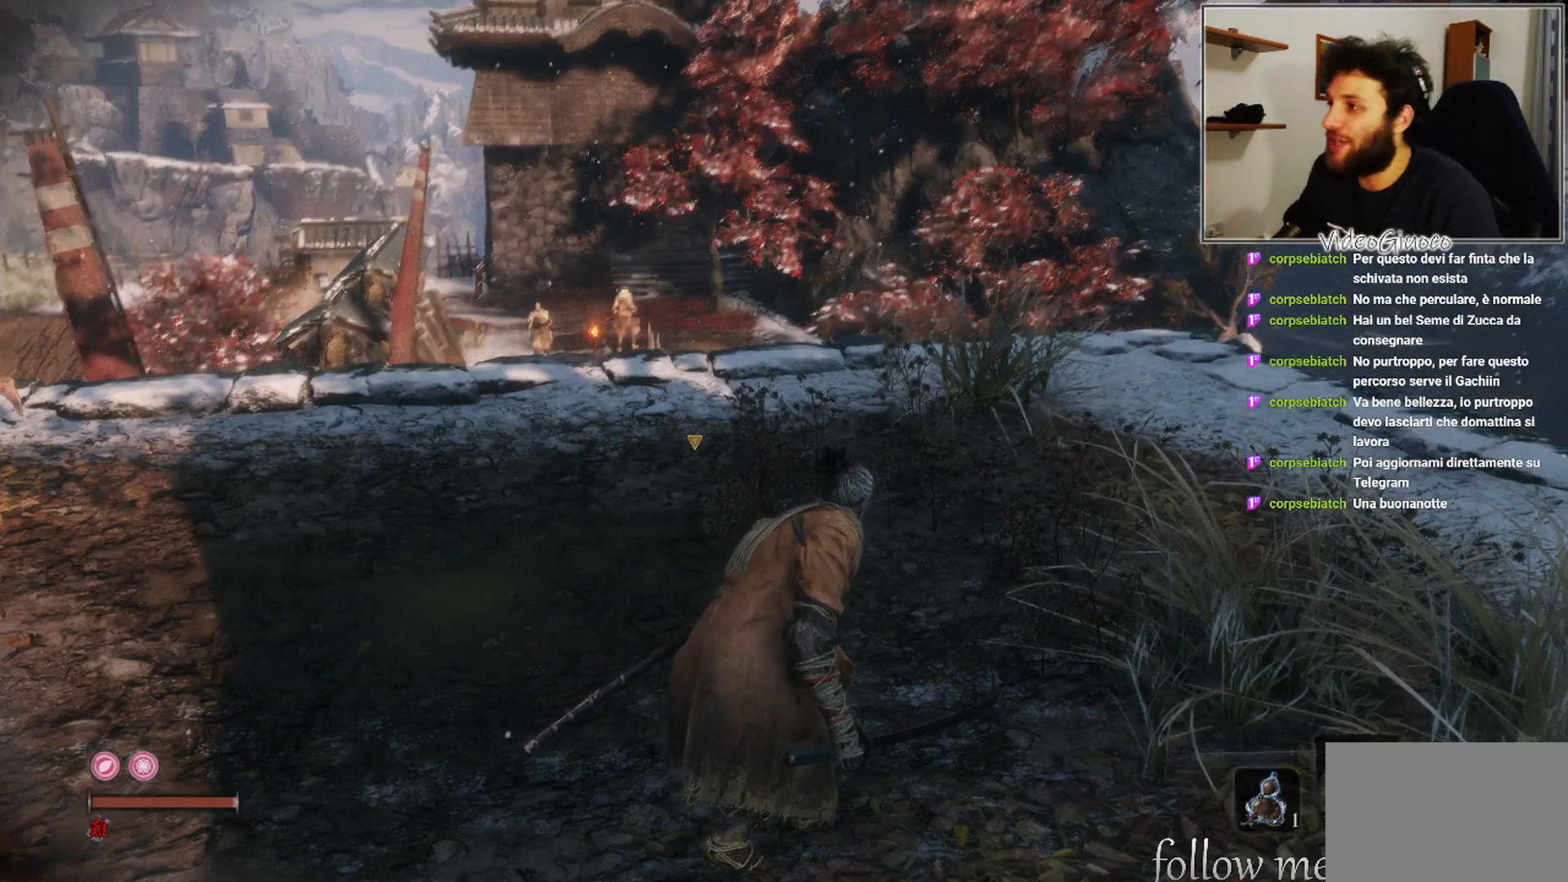
Gameplay with a controller (Xbox layout); each line is a JSON object with the inputs held at the frame after it. "events" lists button and stick changes between this image and that frame as [ms after this image, input, new state], when the widget could be followed in between.
{"buttons": [], "left_stick": "center", "right_stick": "center", "events": [[283, "left_stick", "up"], [467, "left_stick", "center"]]}
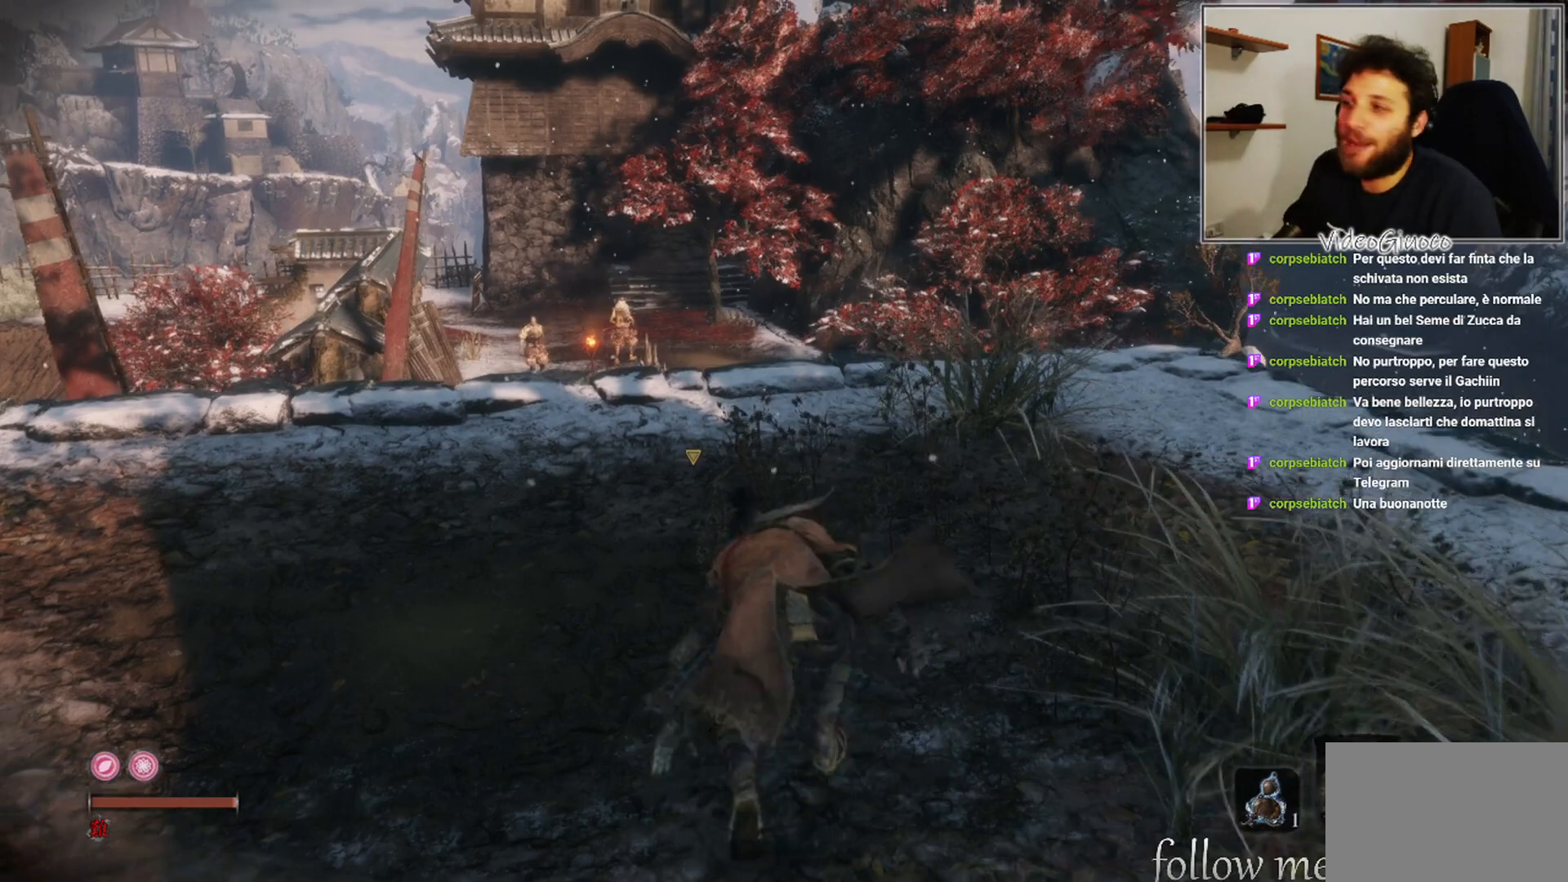
{"buttons": [], "left_stick": "up", "right_stick": "center", "events": [[433, "left_stick", "up"]]}
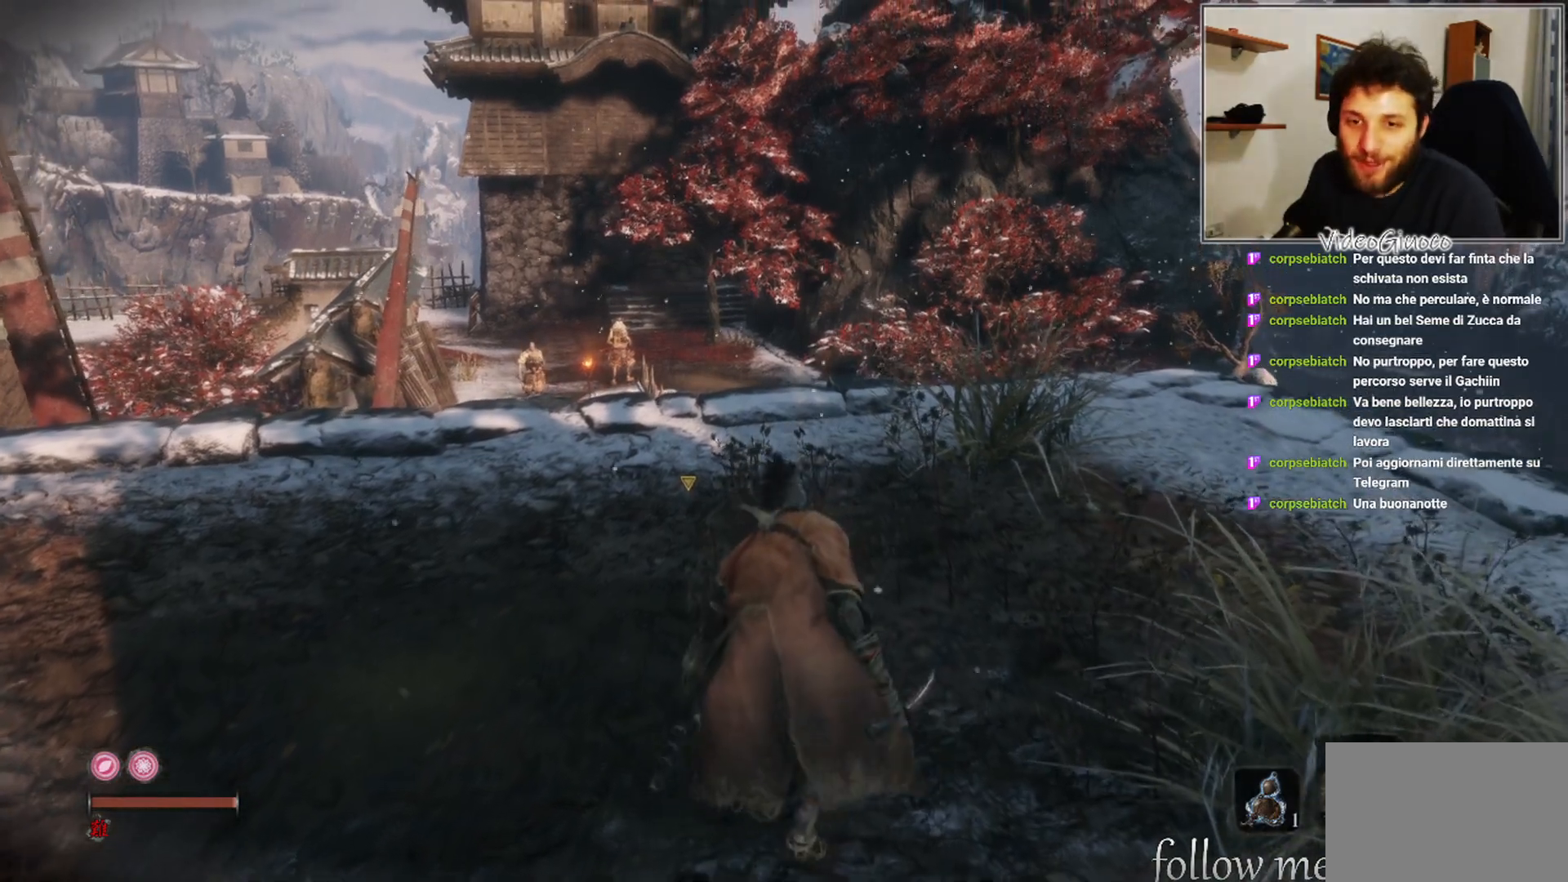
{"buttons": [], "left_stick": "center", "right_stick": "center", "events": [[167, "left_stick", "center"]]}
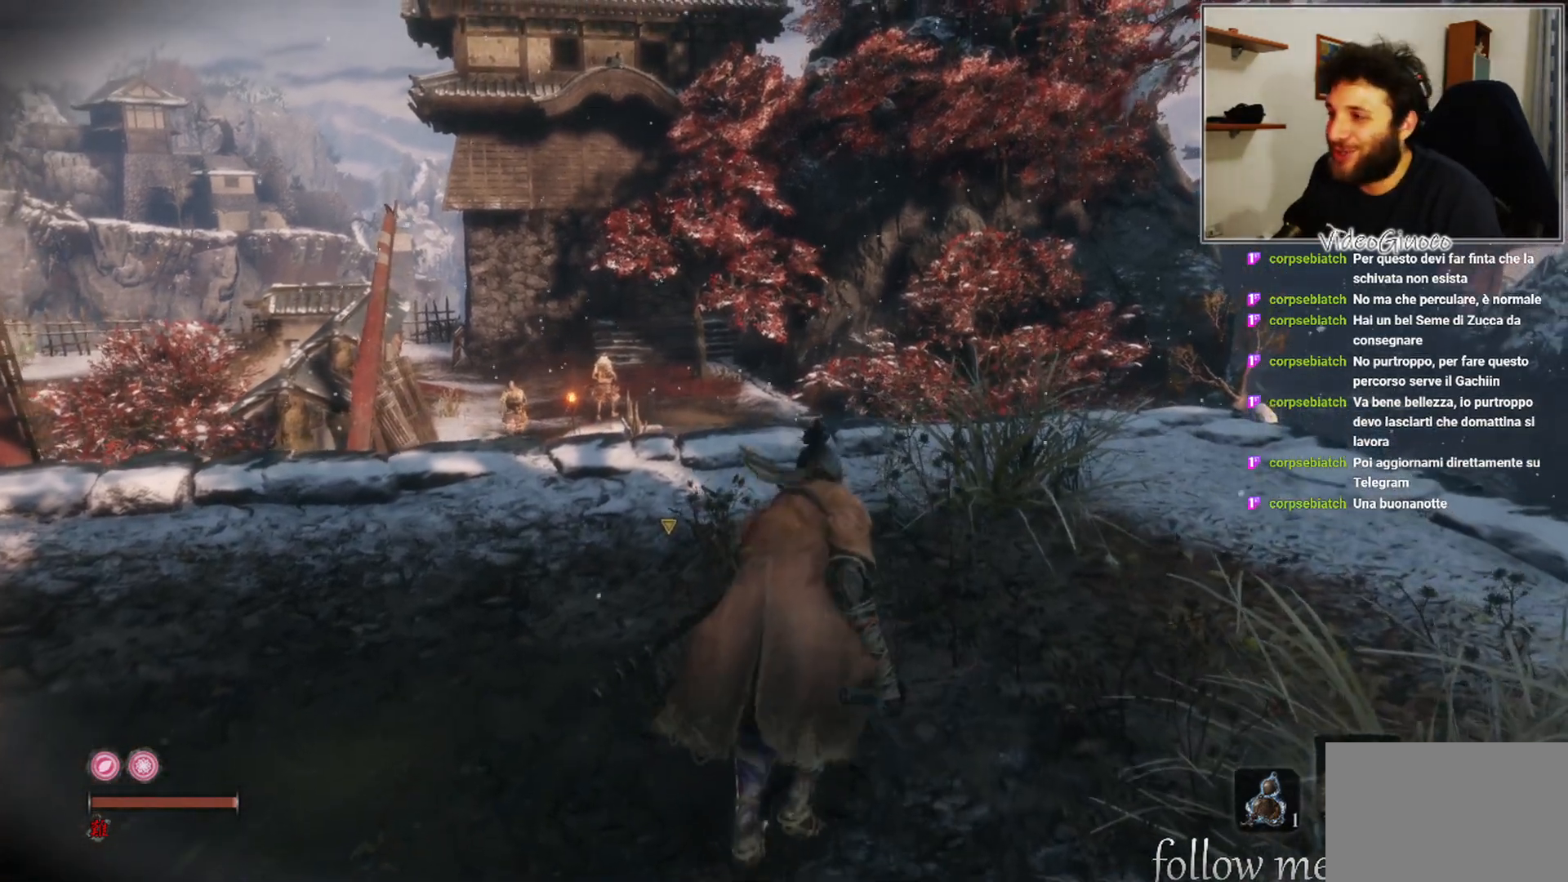
{"buttons": [], "left_stick": "center", "right_stick": "center", "events": [[117, "left_stick", "up"], [317, "left_stick", "center"]]}
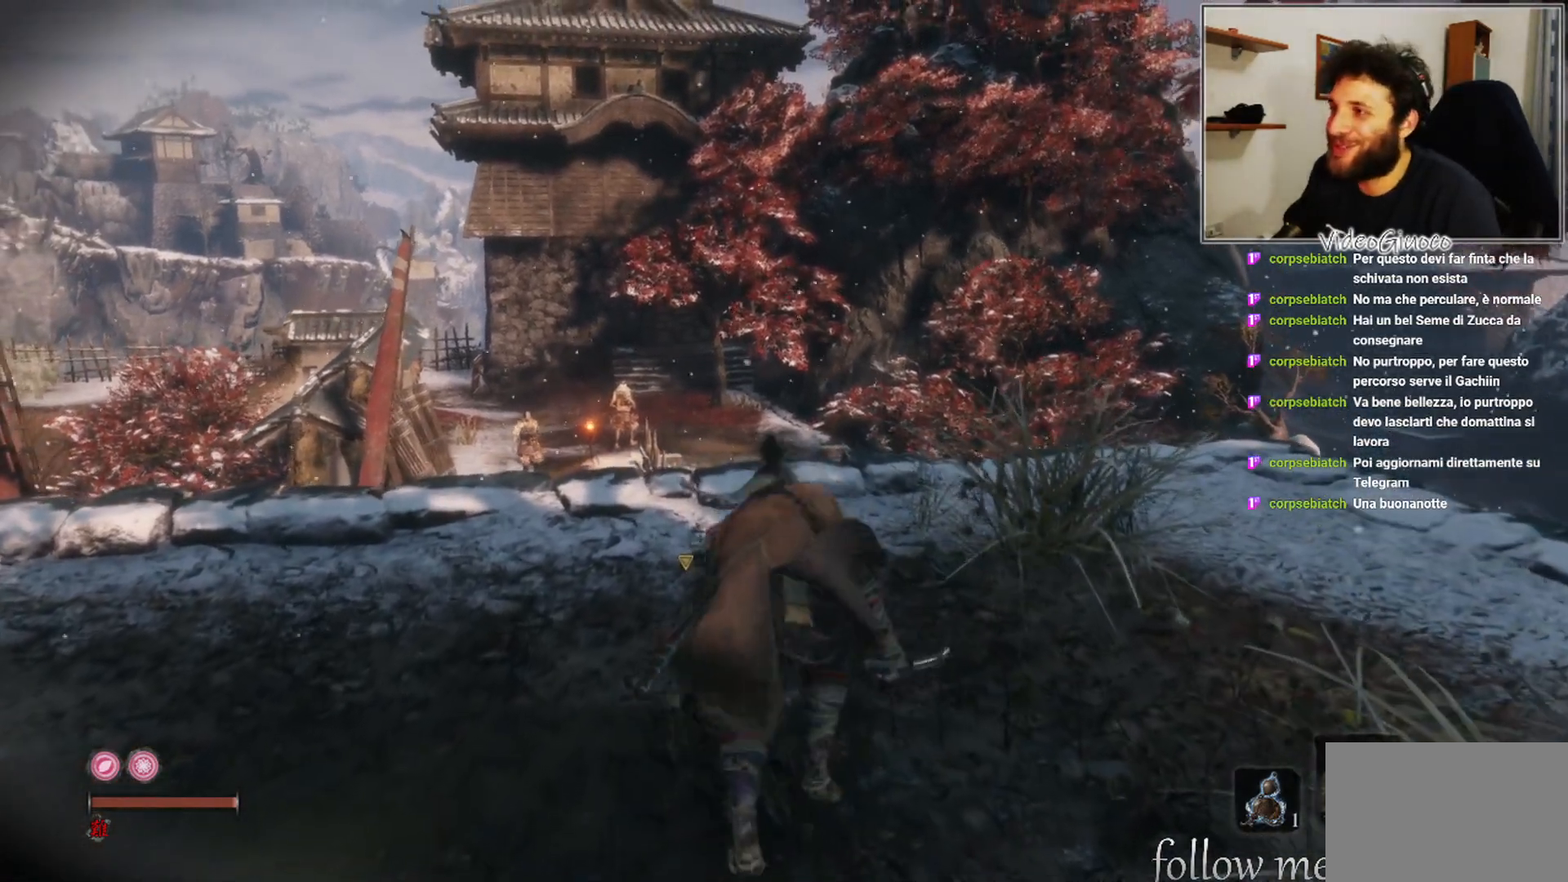
{"buttons": [], "left_stick": "center", "right_stick": "center", "events": [[50, "right_stick", "up"], [183, "right_stick", "center"]]}
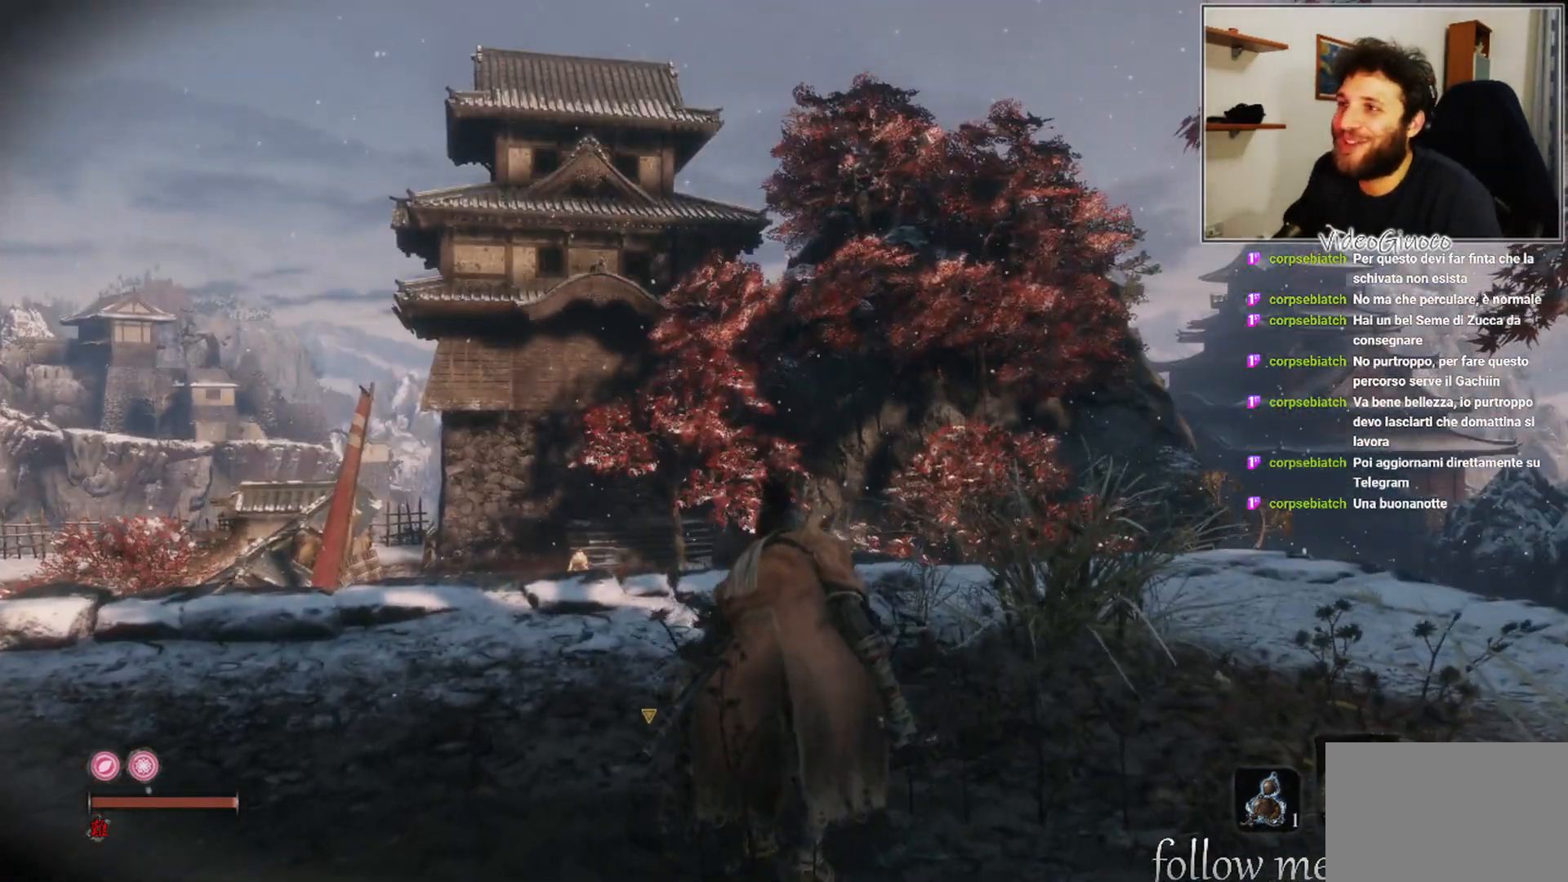
{"buttons": [], "left_stick": "center", "right_stick": "center", "events": [[217, "right_stick", "down"], [400, "right_stick", "center"]]}